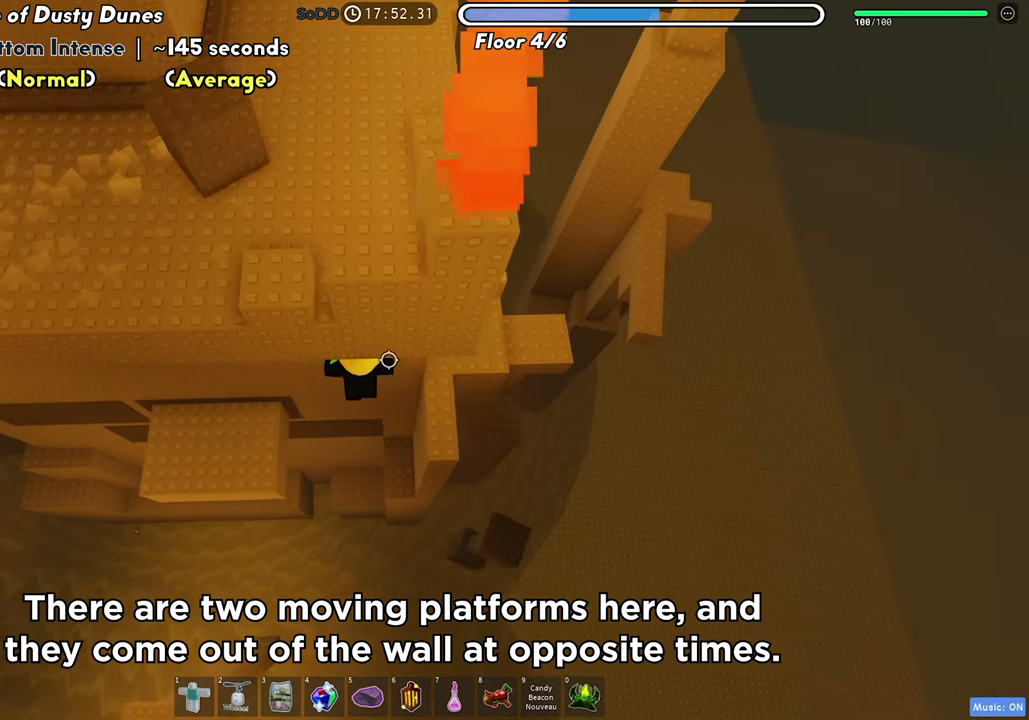
Gameplay with keyboard; each line is a JSON object with the keys held at the frame after it. "events" lists presses ("down") and releases ("up") of "a", "ctrl", "d", "f", "r", "s", "shift", "space", "tab" and "w" between this image and that frame as [ms after this image, input, new state], when the widget could be followed in between. No other keys are recorded. Mouse input is not recorded.
{"keys": ["d"], "events": [[317, "d", "up"], [450, "d", "down"]]}
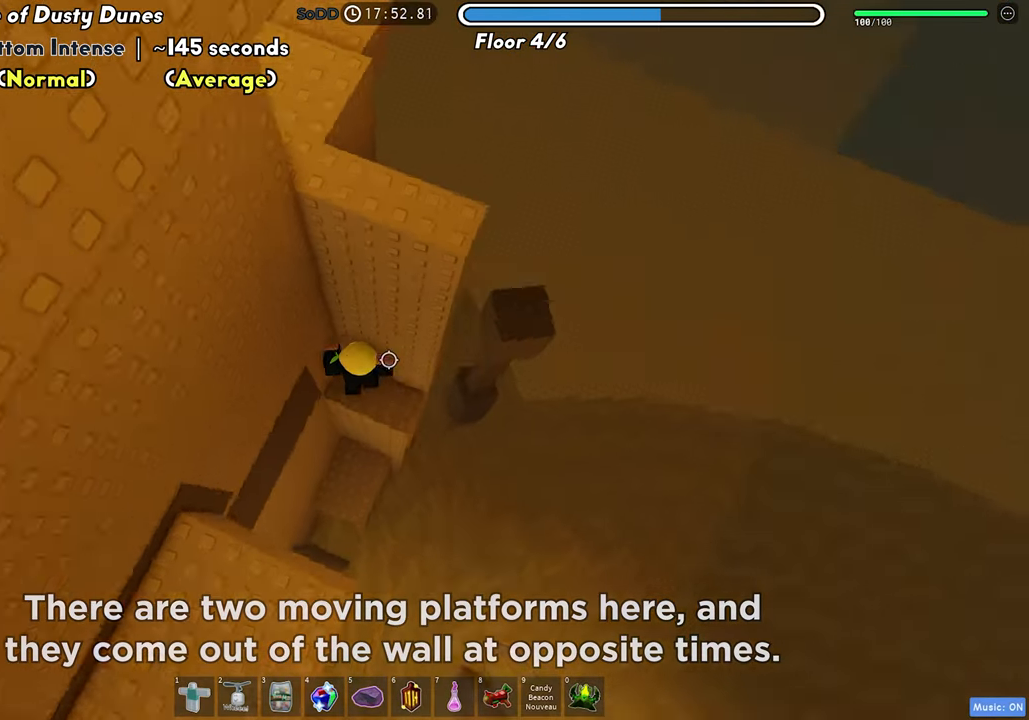
{"keys": ["d"], "events": [[350, "space", "down"], [483, "space", "up"]]}
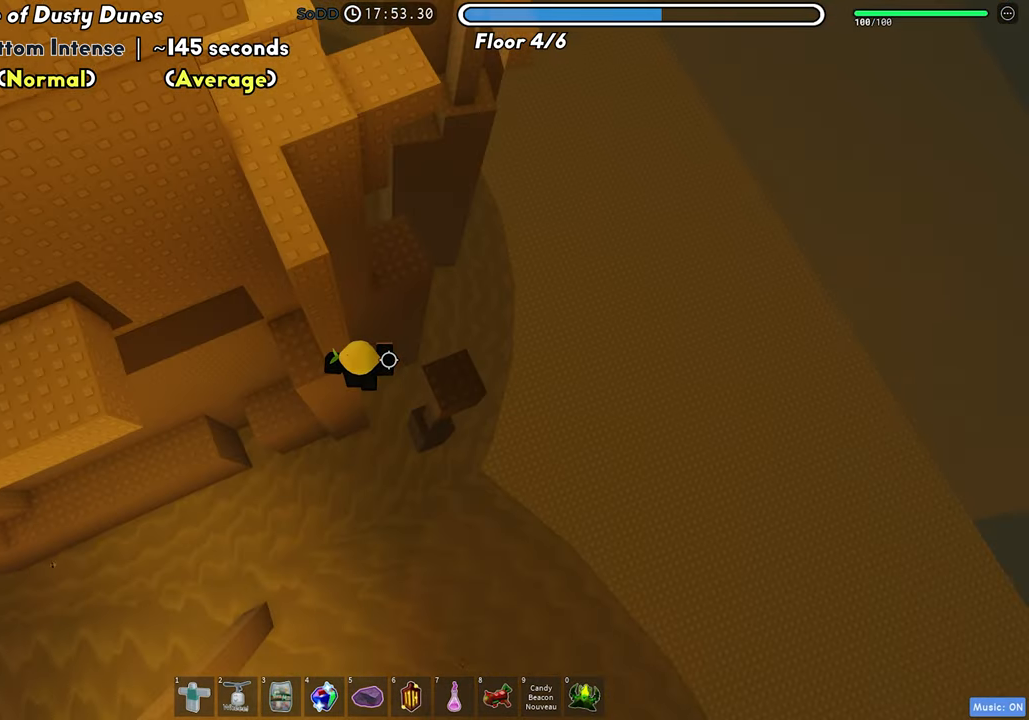
{"keys": ["d"], "events": []}
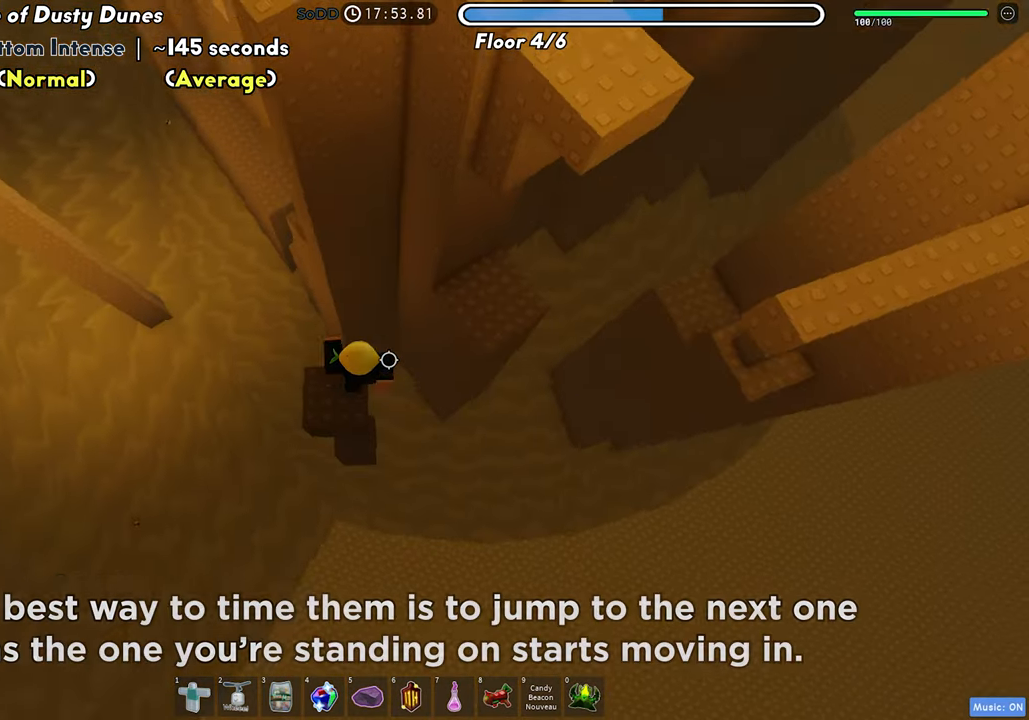
{"keys": ["d"], "events": [[83, "space", "down"], [217, "space", "up"]]}
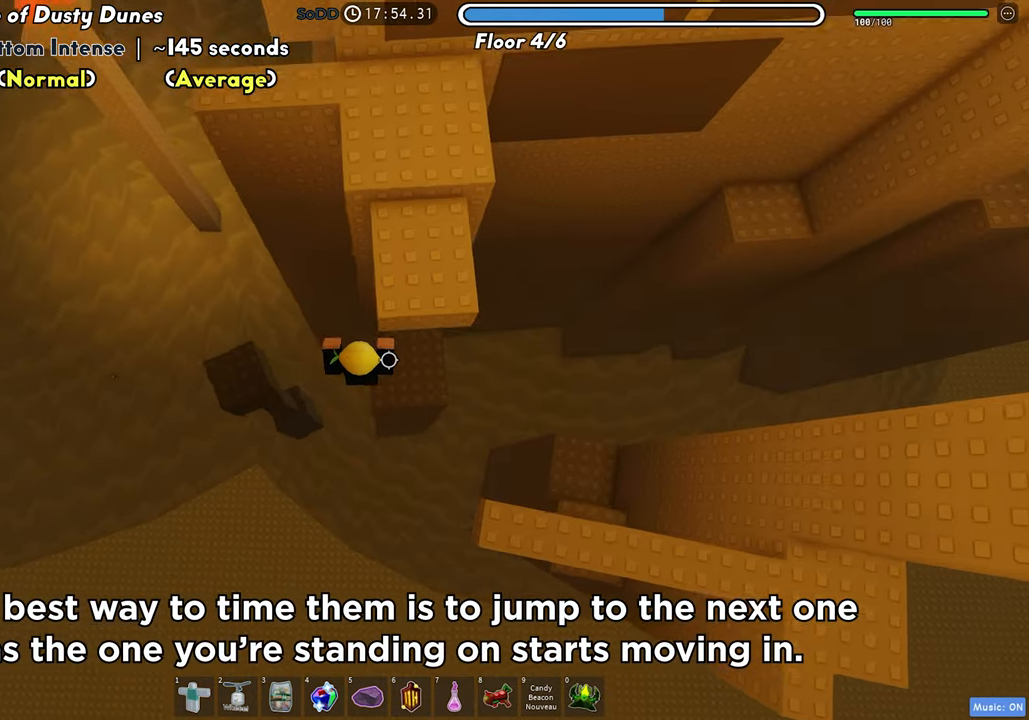
{"keys": ["d", "space", "w"], "events": [[117, "w", "down"], [450, "space", "down"]]}
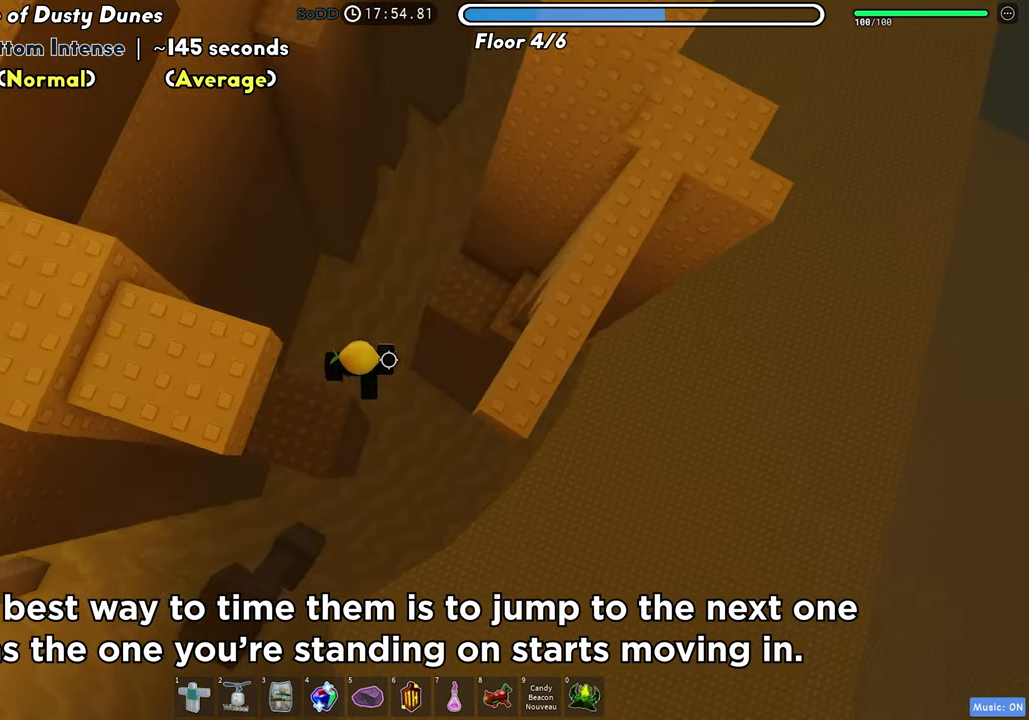
{"keys": ["d", "w"], "events": [[67, "space", "up"]]}
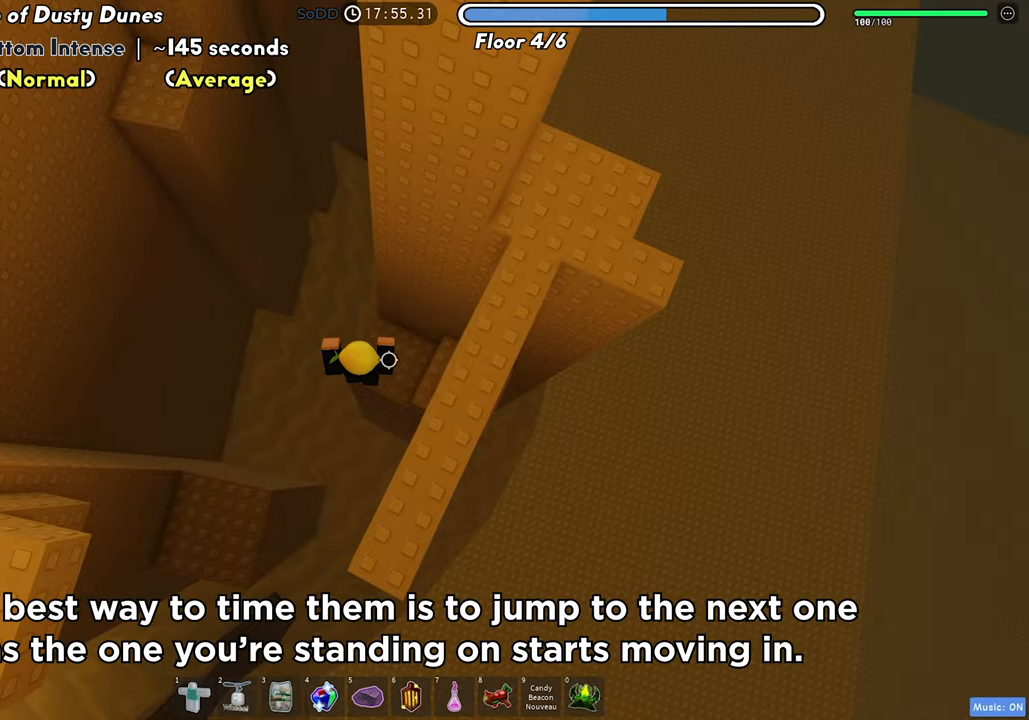
{"keys": [], "events": [[100, "w", "up"], [133, "d", "up"], [300, "space", "down"], [400, "space", "up"]]}
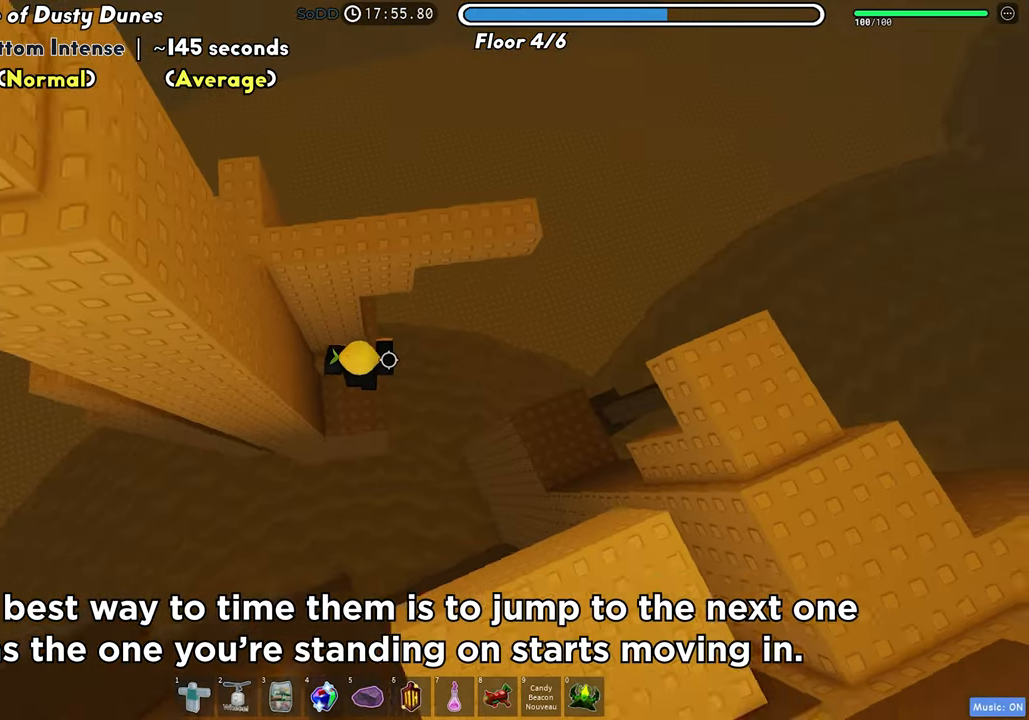
{"keys": ["d"], "events": [[33, "w", "down"], [133, "d", "down"], [350, "w", "up"]]}
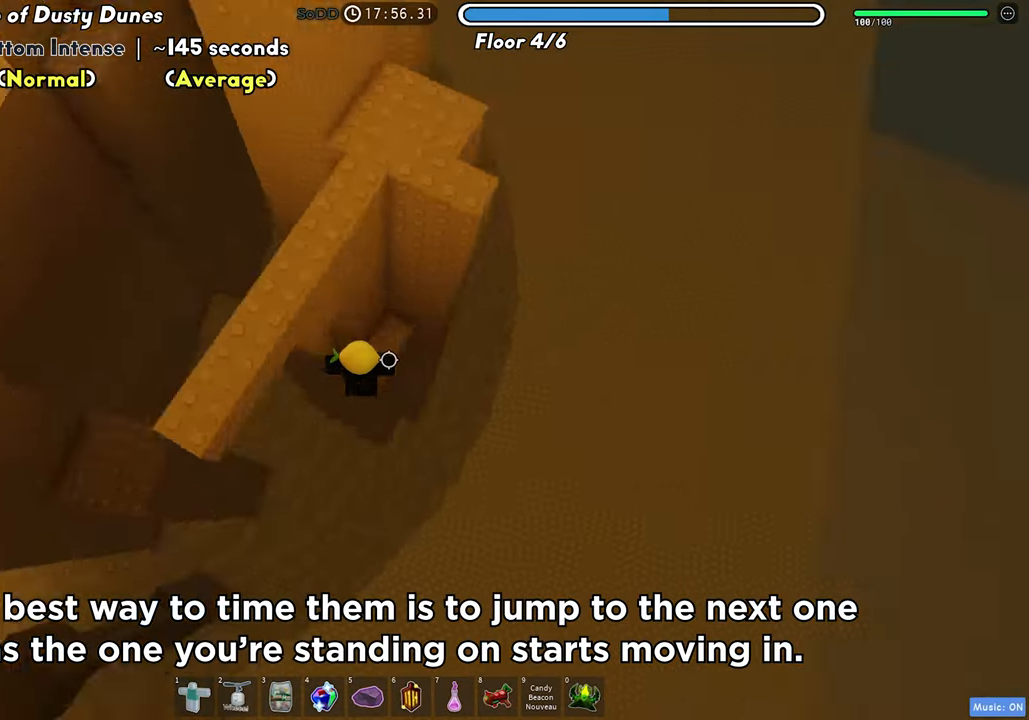
{"keys": ["d"], "events": [[50, "w", "down"], [267, "d", "up"], [267, "w", "up"], [383, "d", "down"]]}
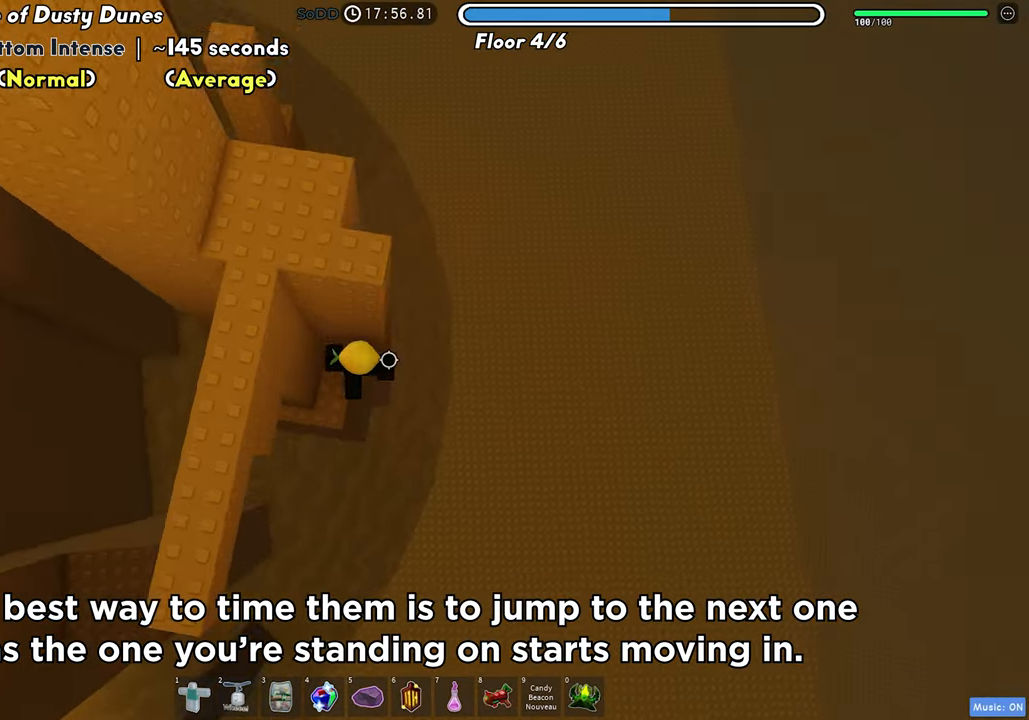
{"keys": ["d", "w"], "events": [[50, "space", "down"], [200, "space", "up"], [483, "w", "down"]]}
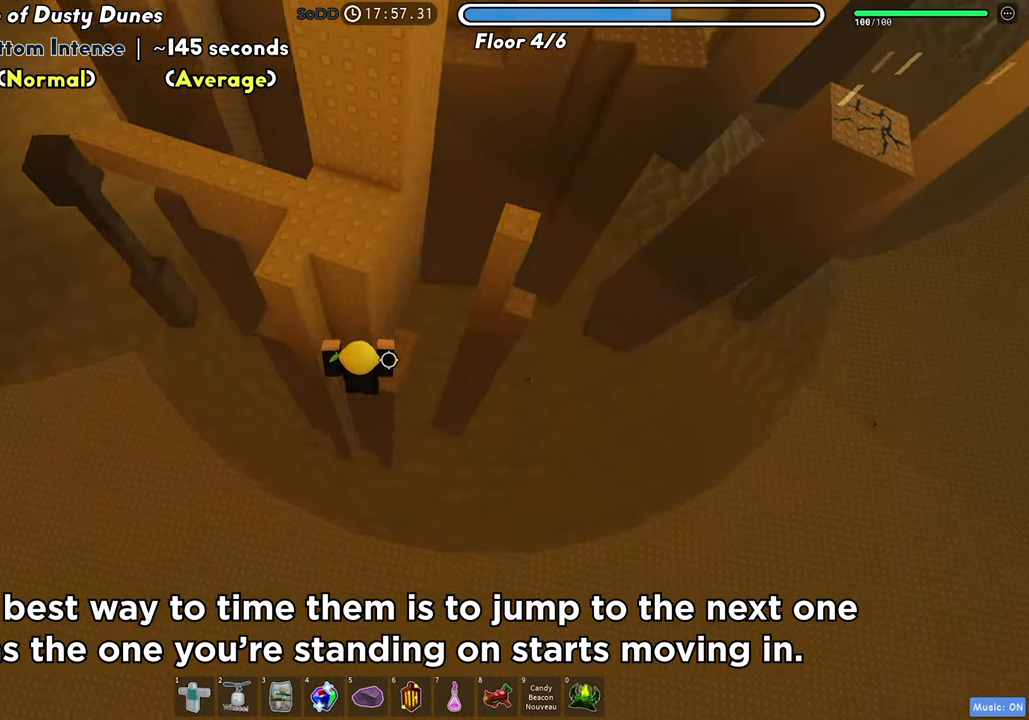
{"keys": ["d"], "events": [[167, "w", "up"], [267, "space", "down"], [400, "space", "up"]]}
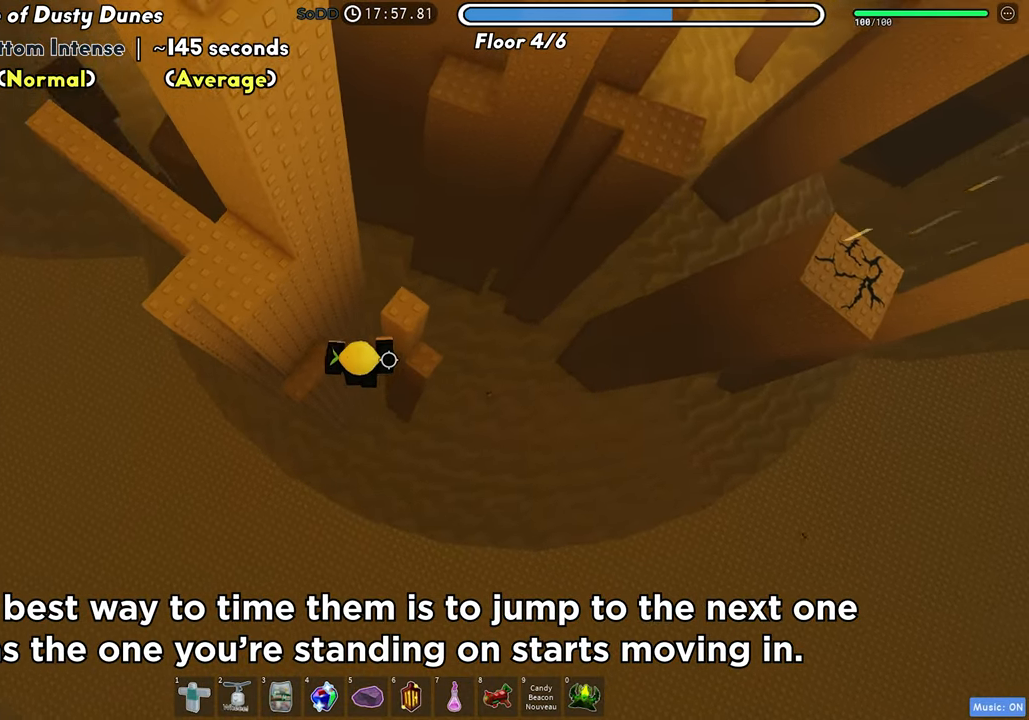
{"keys": ["w"], "events": [[150, "w", "down"], [267, "w", "up"], [283, "d", "up"], [283, "space", "down"], [417, "space", "up"], [450, "w", "down"]]}
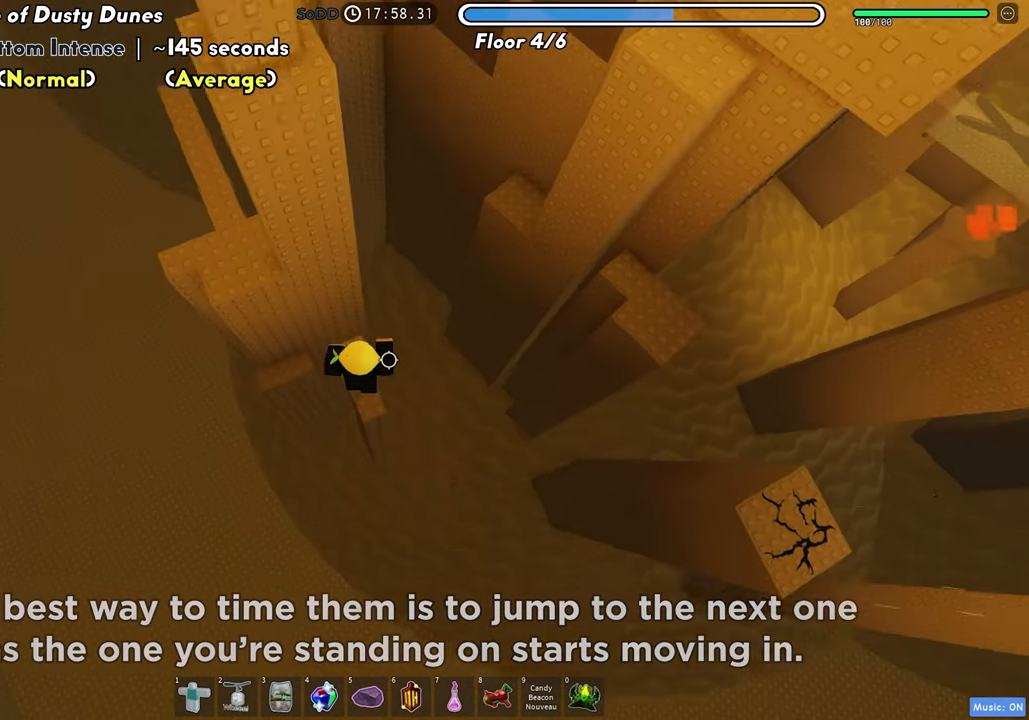
{"keys": ["a"], "events": [[67, "w", "up"], [133, "a", "down"], [283, "space", "down"], [383, "space", "up"]]}
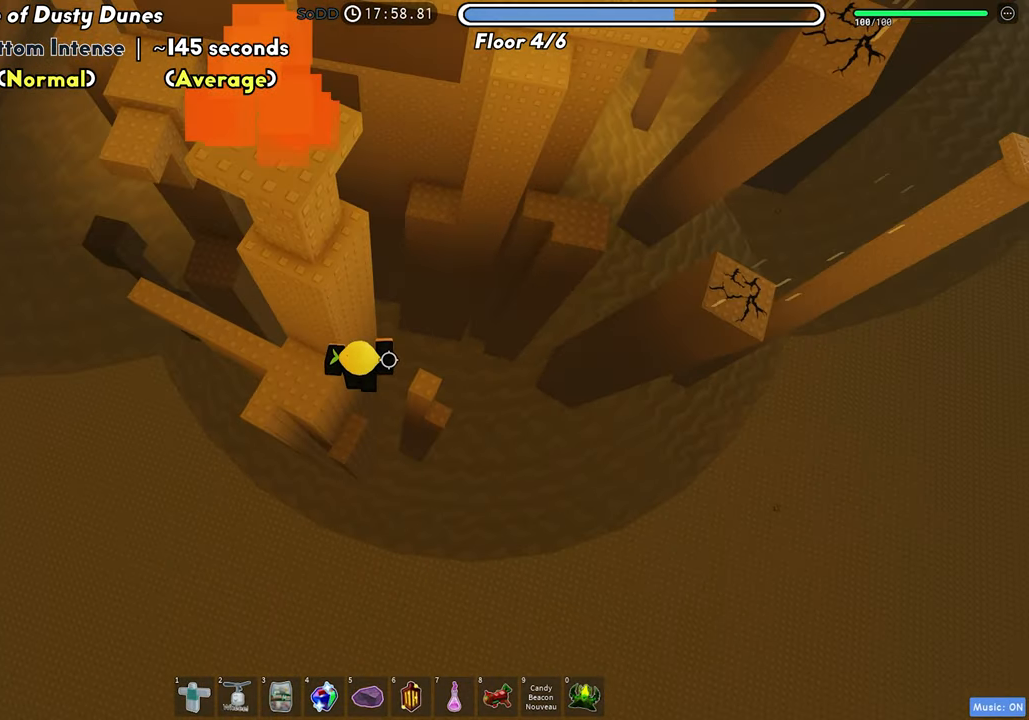
{"keys": ["a"], "events": [[400, "space", "down"], [500, "space", "up"]]}
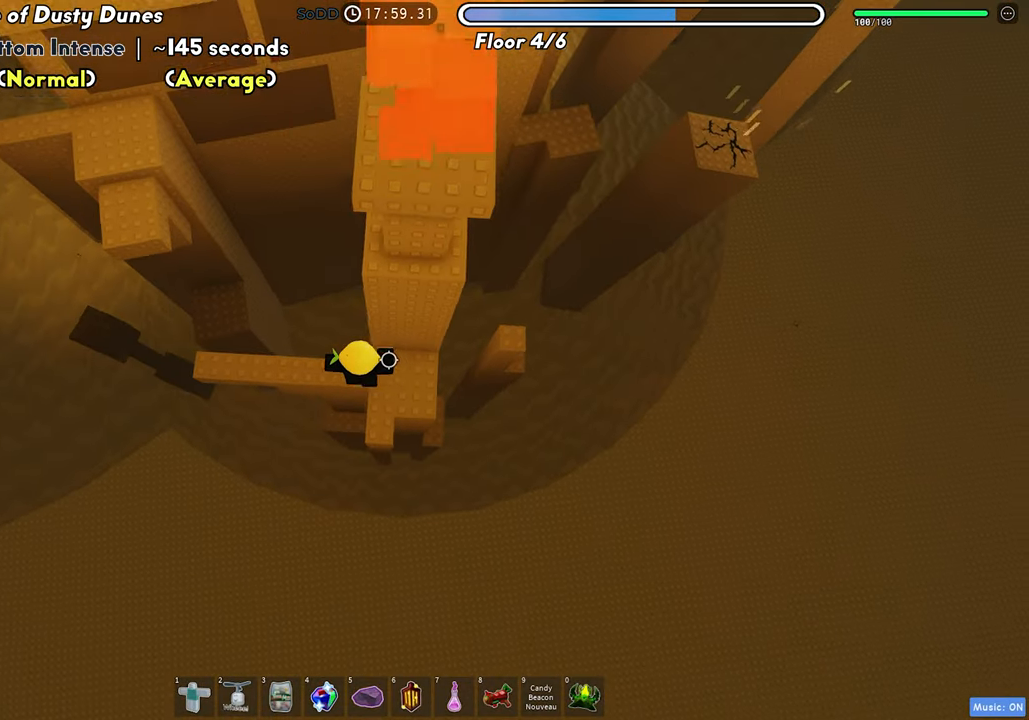
{"keys": ["a"], "events": []}
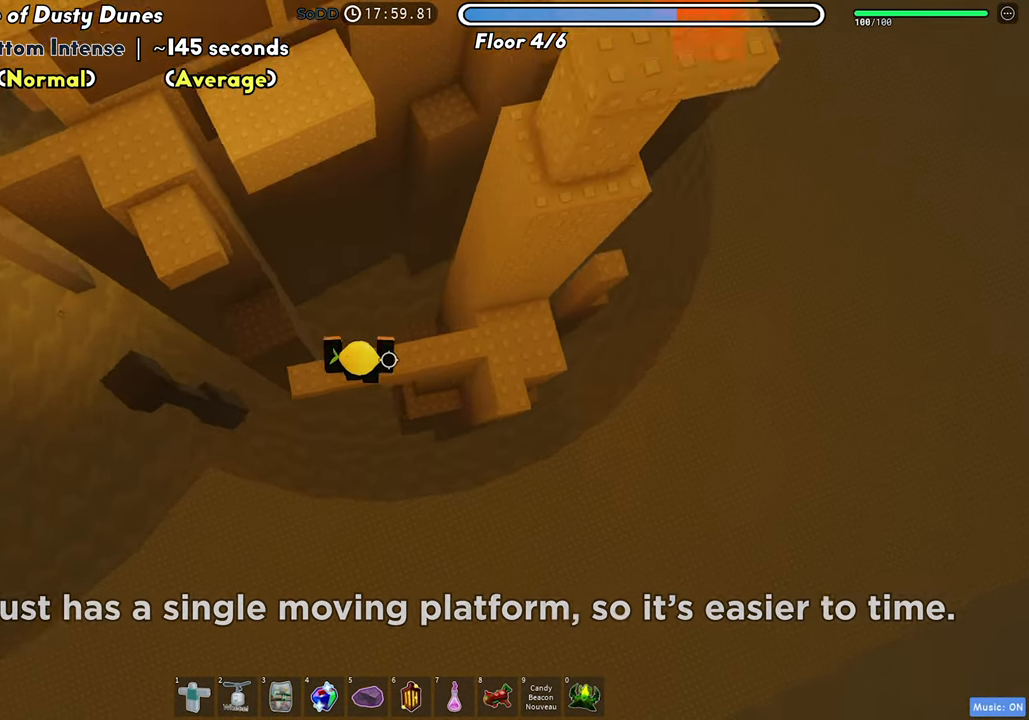
{"keys": ["a"], "events": [[333, "space", "down"], [450, "space", "up"]]}
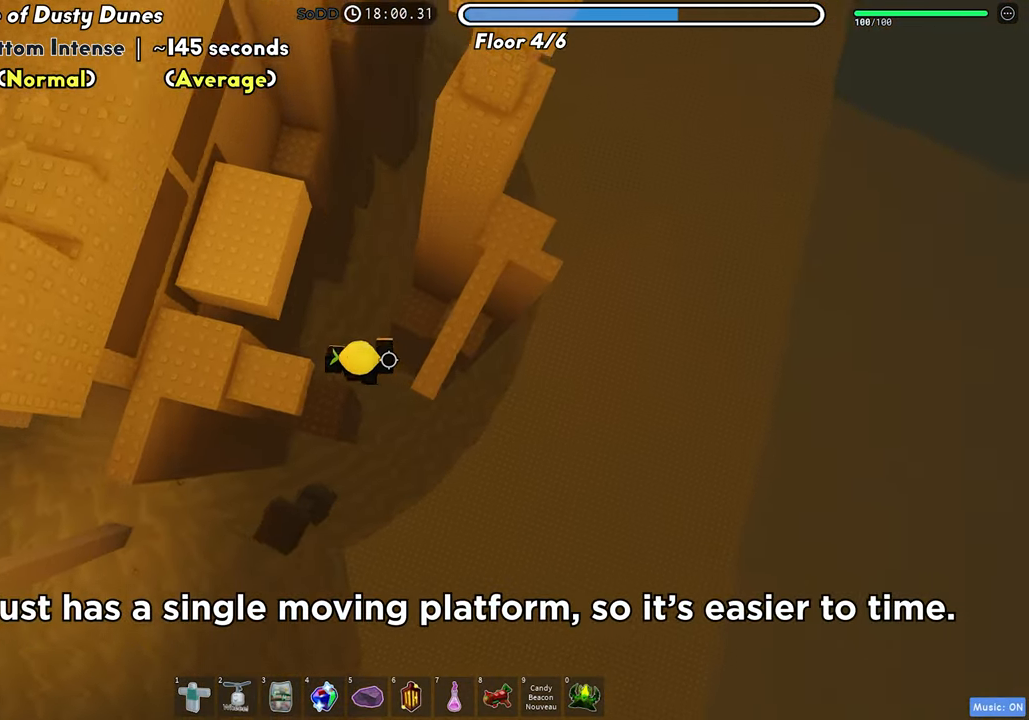
{"keys": ["d", "space", "w"], "events": [[233, "w", "down"], [300, "d", "down"], [317, "a", "up"], [417, "space", "down"]]}
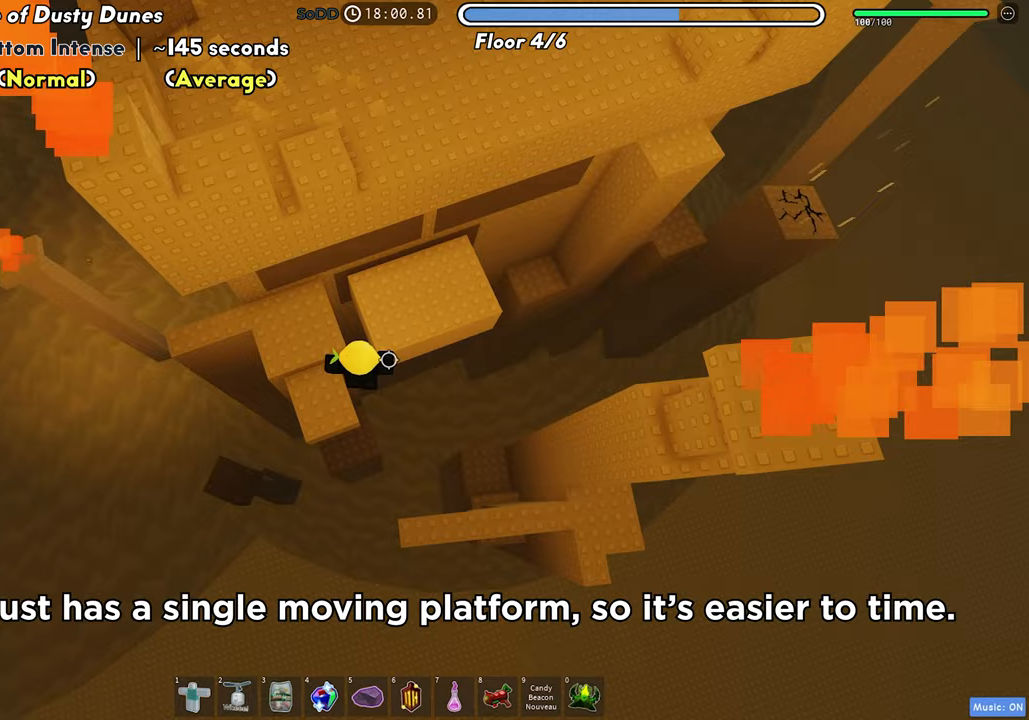
{"keys": ["d"], "events": [[33, "space", "up"], [367, "w", "up"]]}
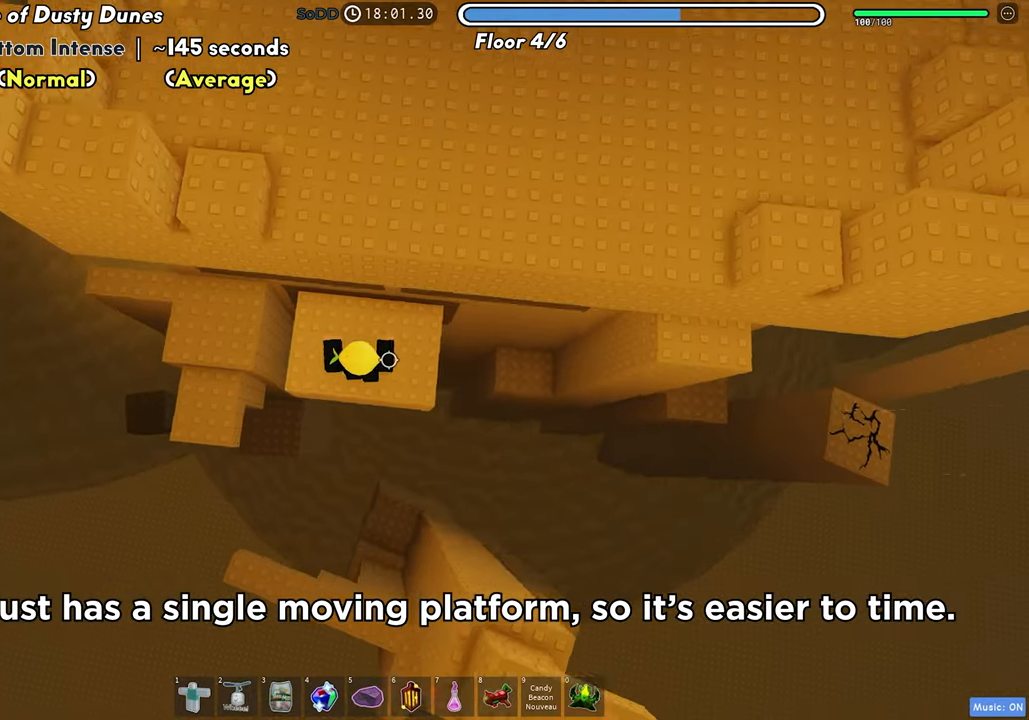
{"keys": ["d"], "events": [[167, "space", "down"], [283, "space", "up"]]}
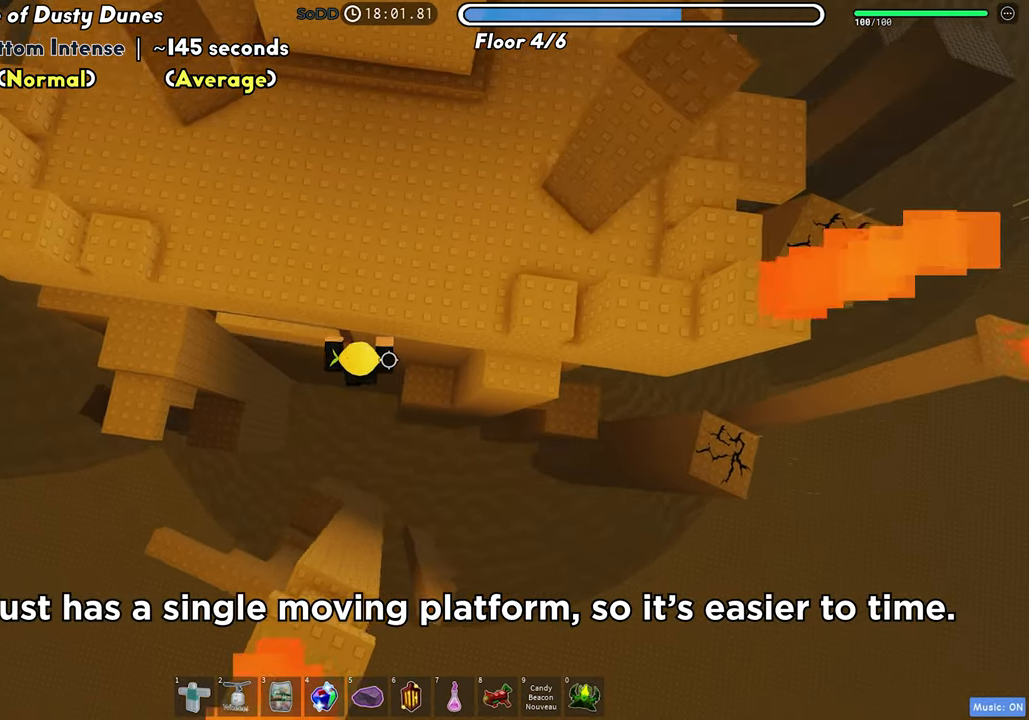
{"keys": ["d"], "events": []}
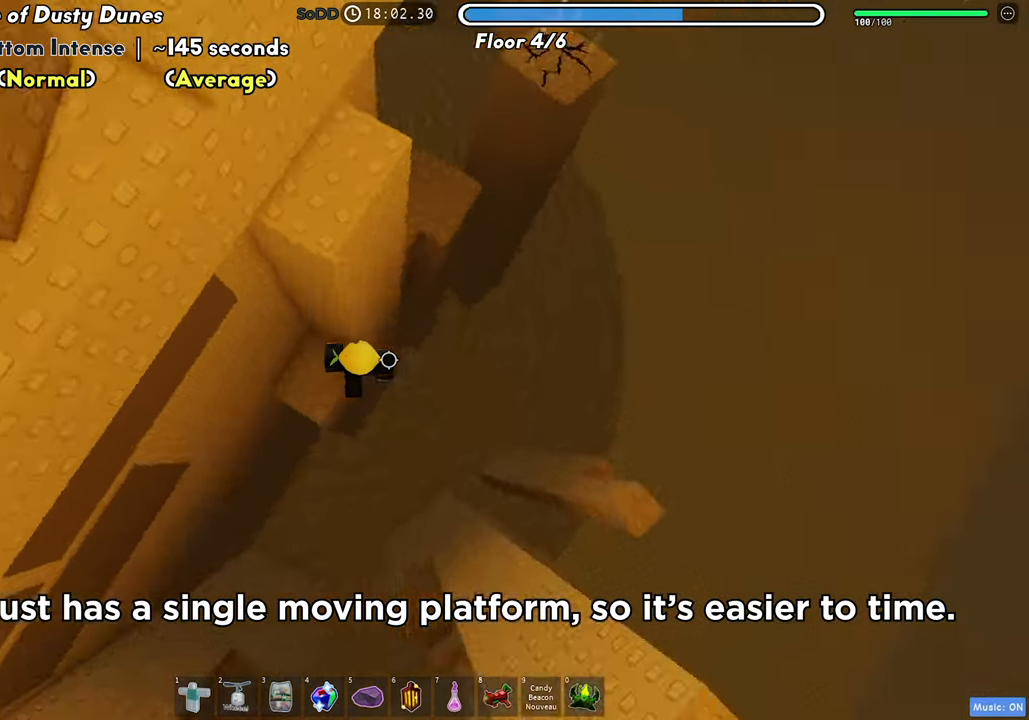
{"keys": ["d"], "events": [[67, "space", "down"], [200, "space", "up"]]}
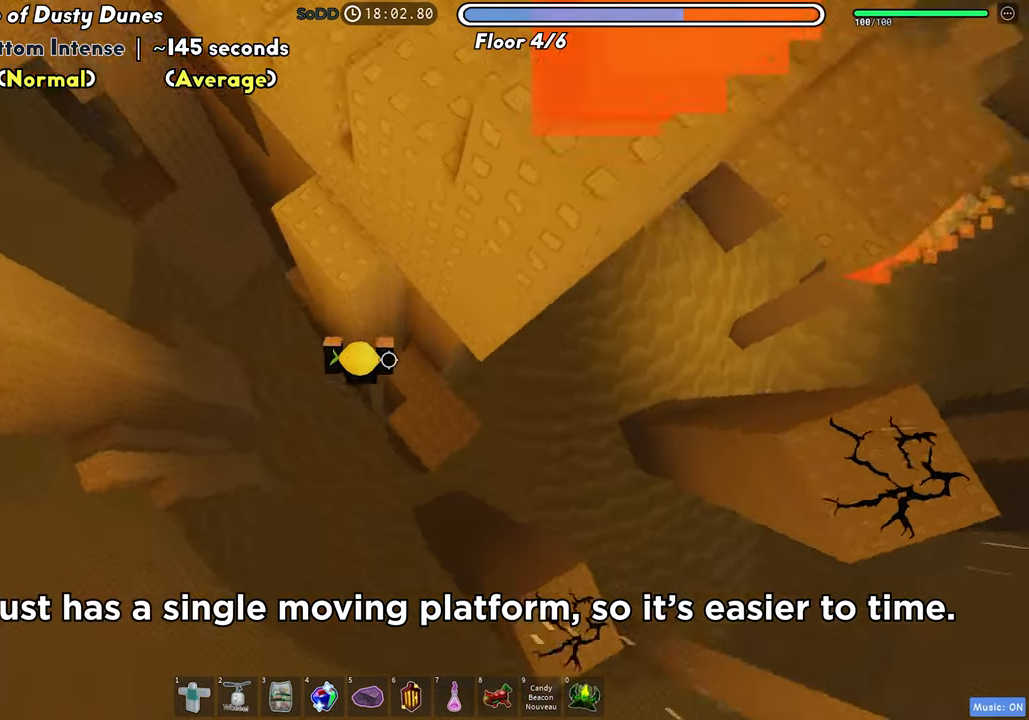
{"keys": ["d"], "events": []}
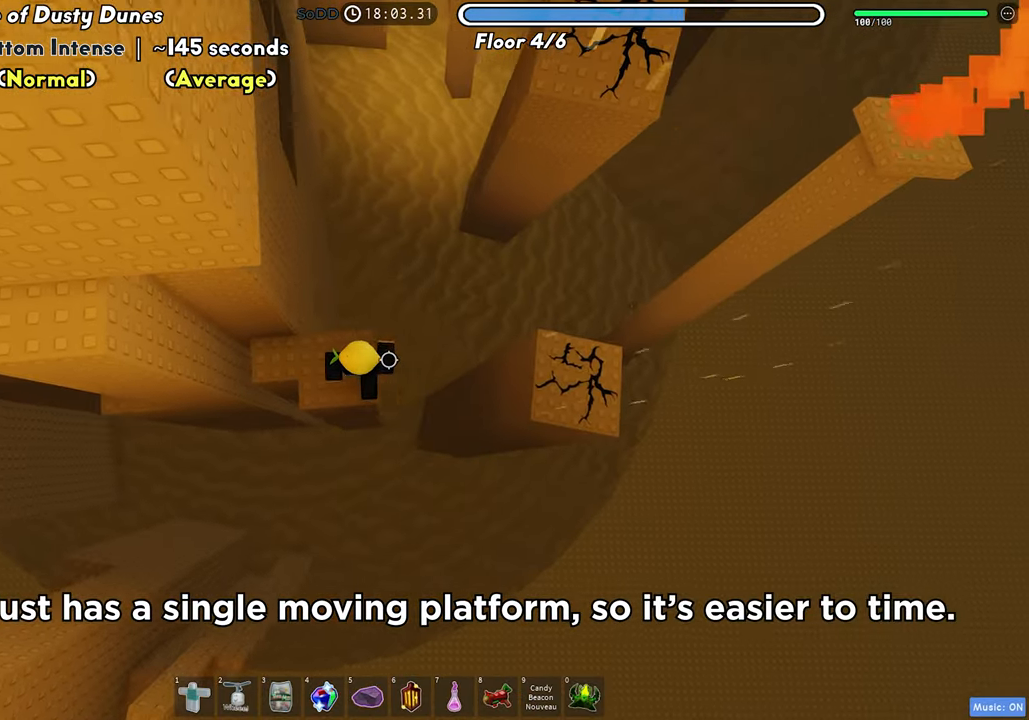
{"keys": ["d"], "events": [[117, "space", "down"], [233, "space", "up"]]}
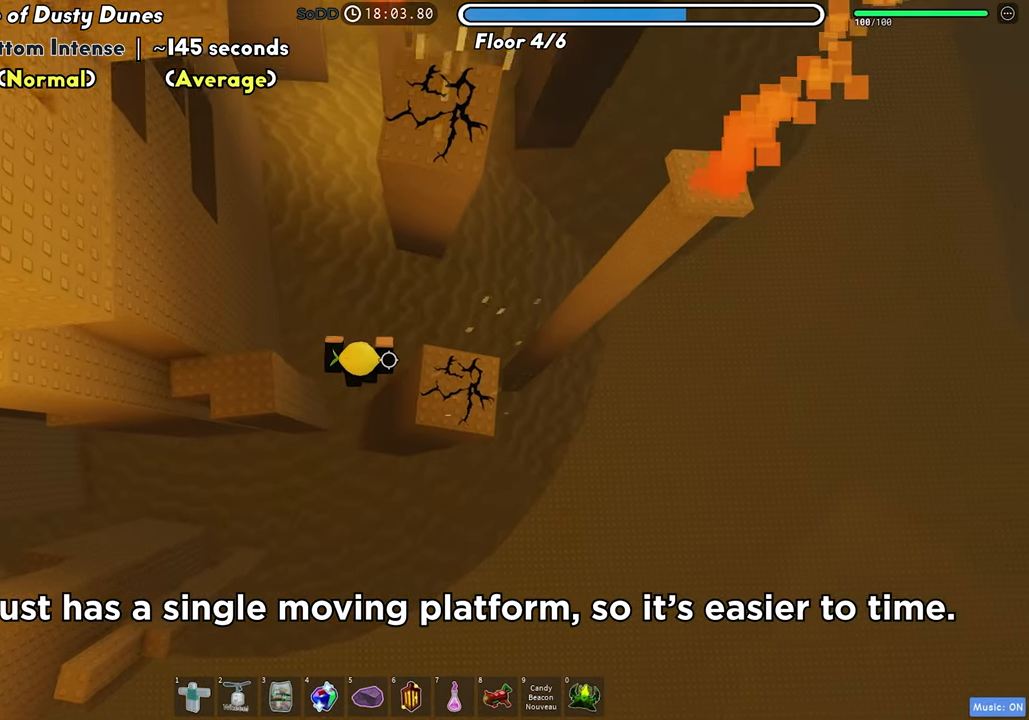
{"keys": ["w"], "events": [[417, "w", "down"], [500, "d", "up"]]}
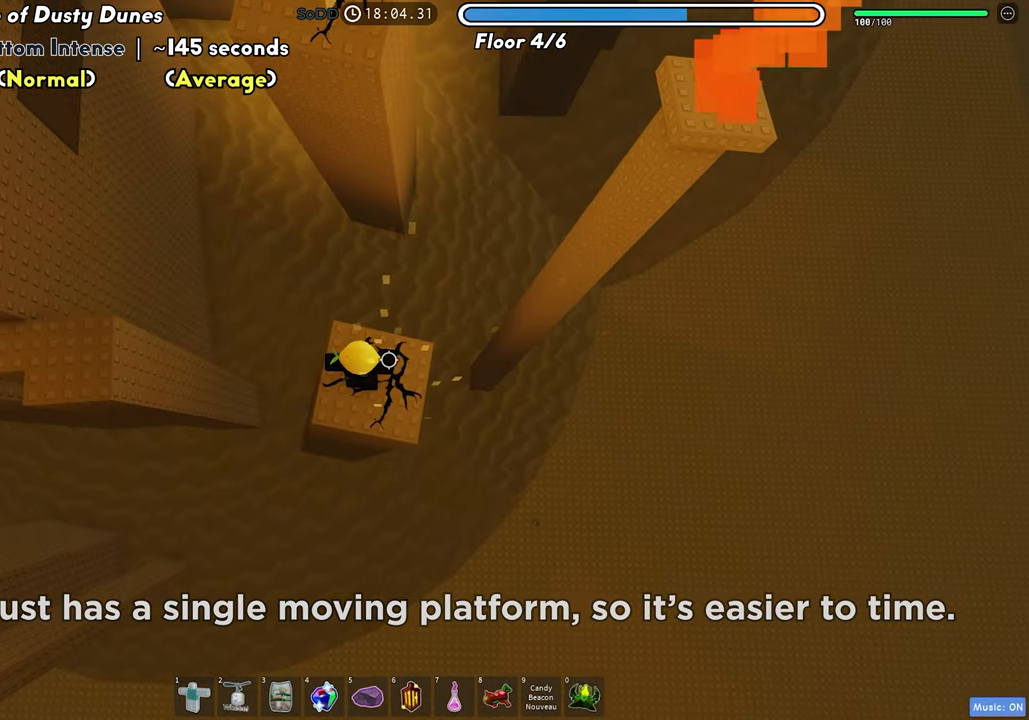
{"keys": ["w"], "events": [[133, "space", "down"], [200, "shift", "down"], [267, "space", "up"], [367, "shift", "up"]]}
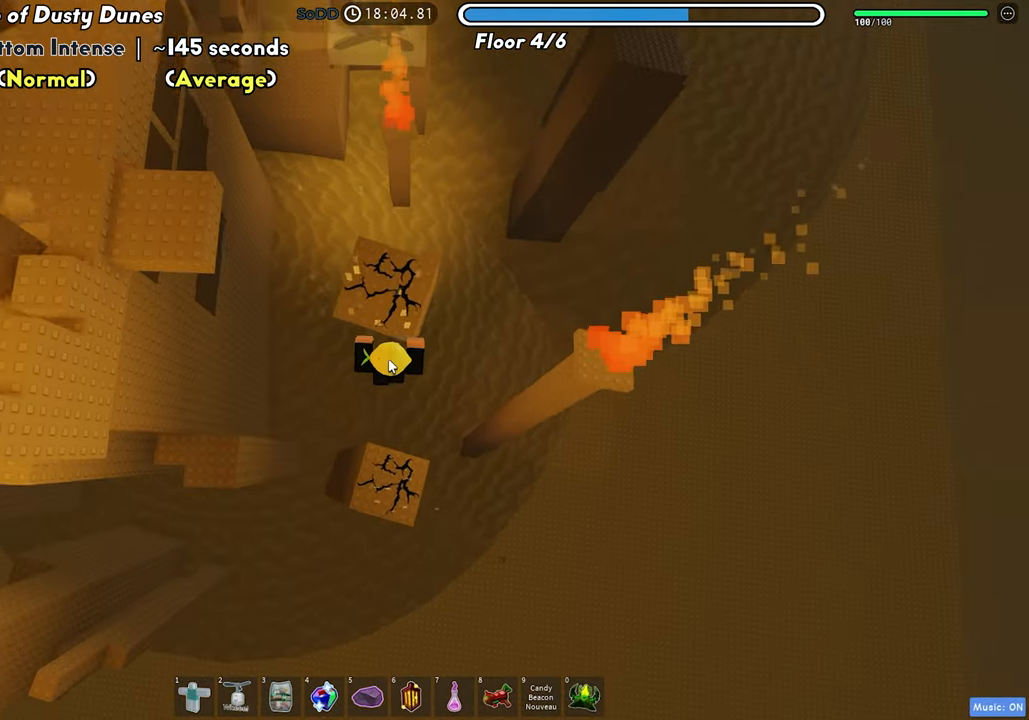
{"keys": ["w"], "events": []}
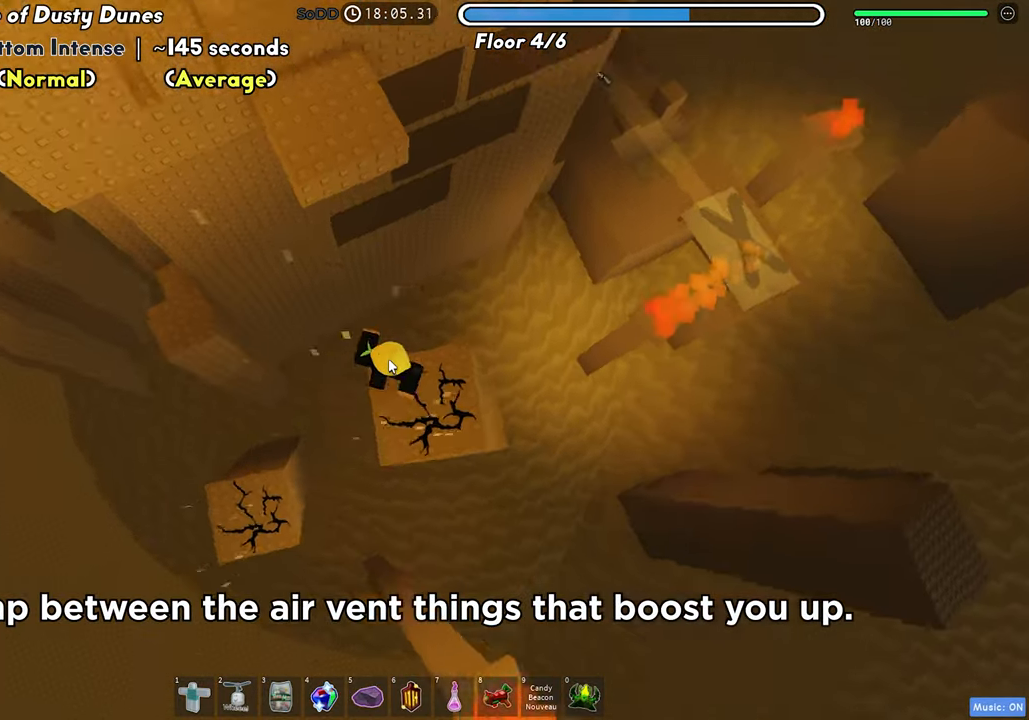
{"keys": ["w"], "events": [[17, "space", "down"], [133, "space", "up"]]}
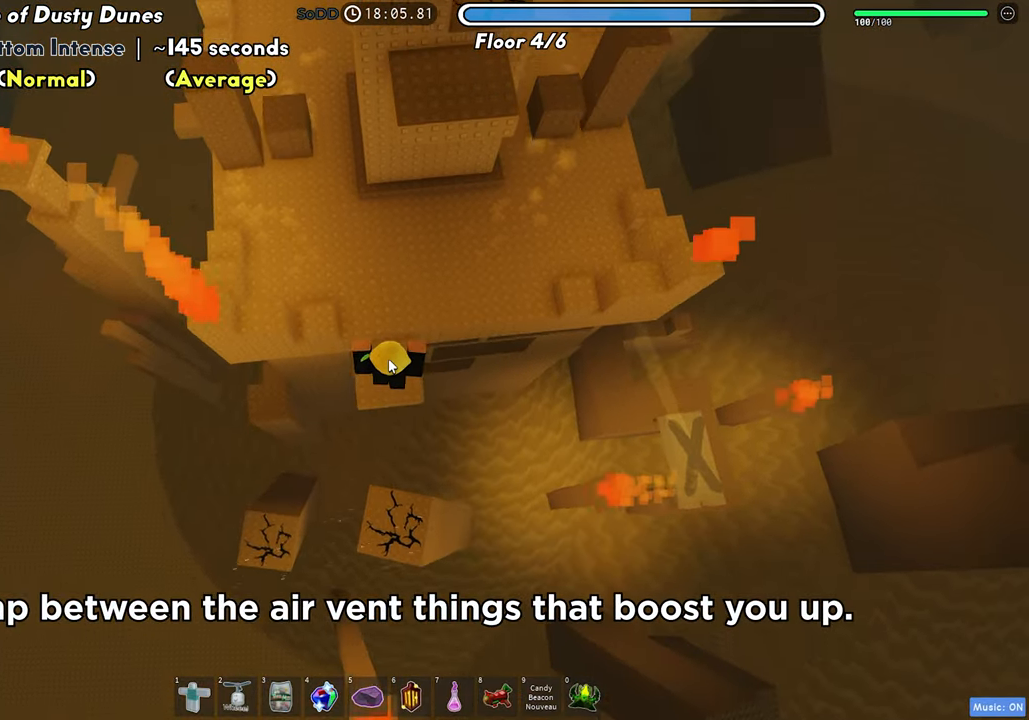
{"keys": ["w"], "events": []}
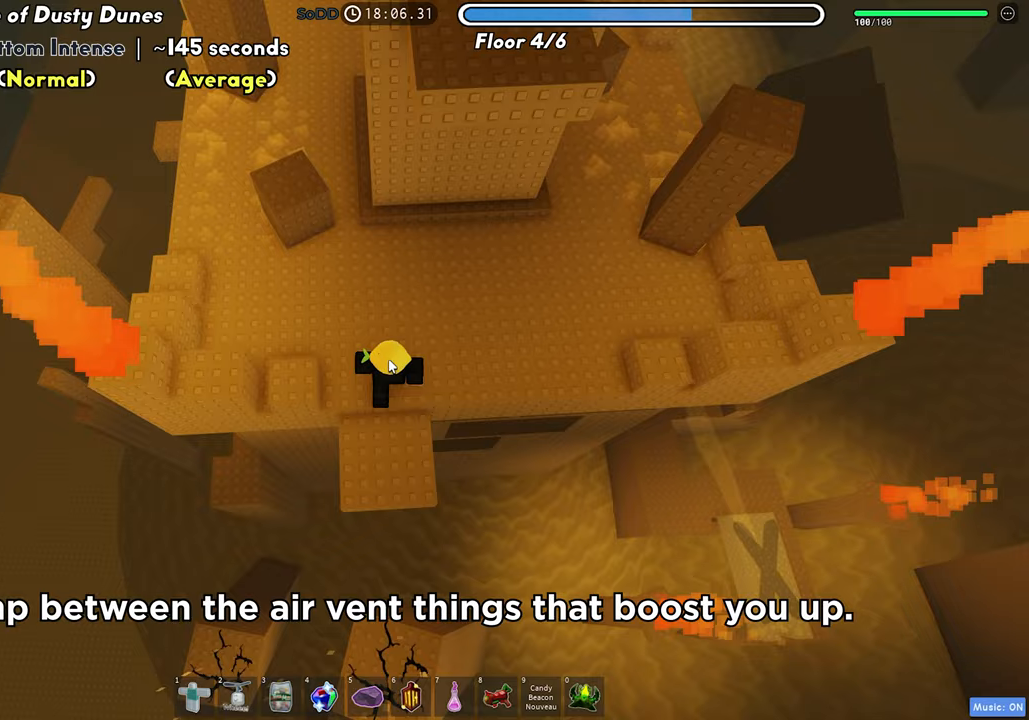
{"keys": [], "events": [[117, "space", "down"], [233, "space", "up"], [483, "w", "up"]]}